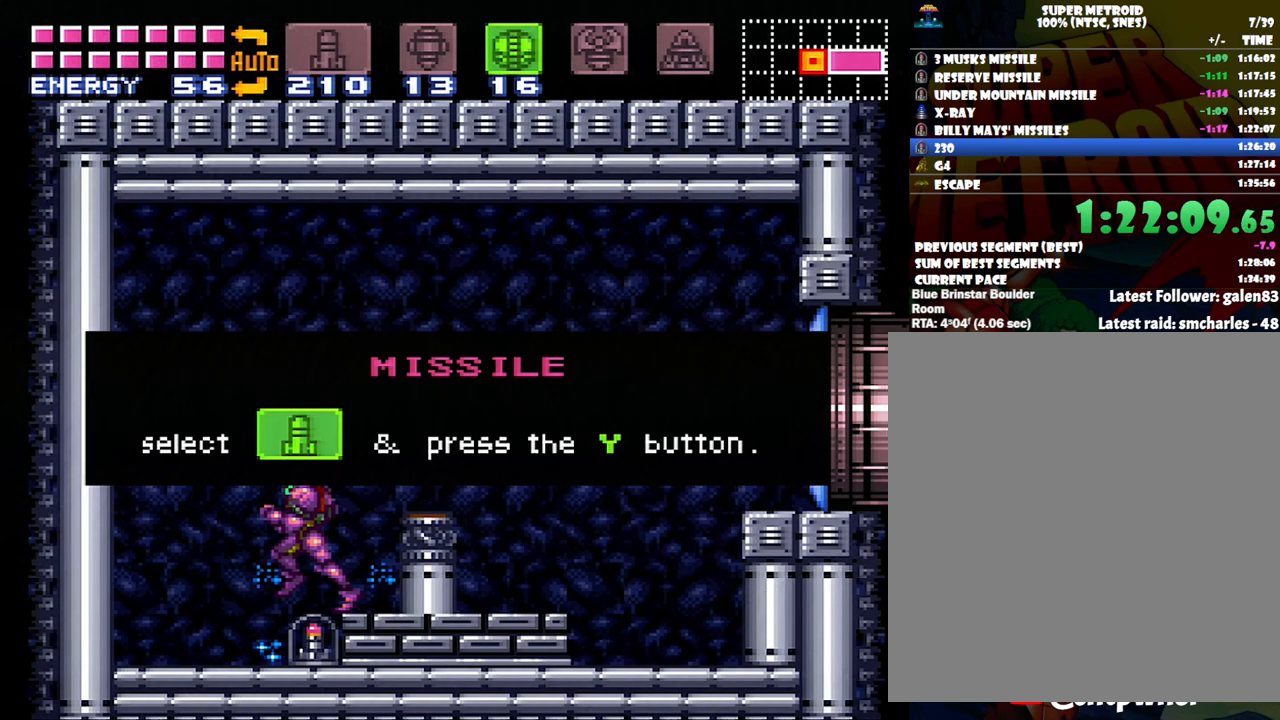
Gameplay with a controller (Nintendo layout); each line is a JSON object with the inputs held at the frame after it. "events" lists button and stick changes between this image and that frame as [ms after this image, input, new state], when the widget could be followed in between. Not read: L3 R3.
{"buttons": ["DPAD_LEFT"], "events": []}
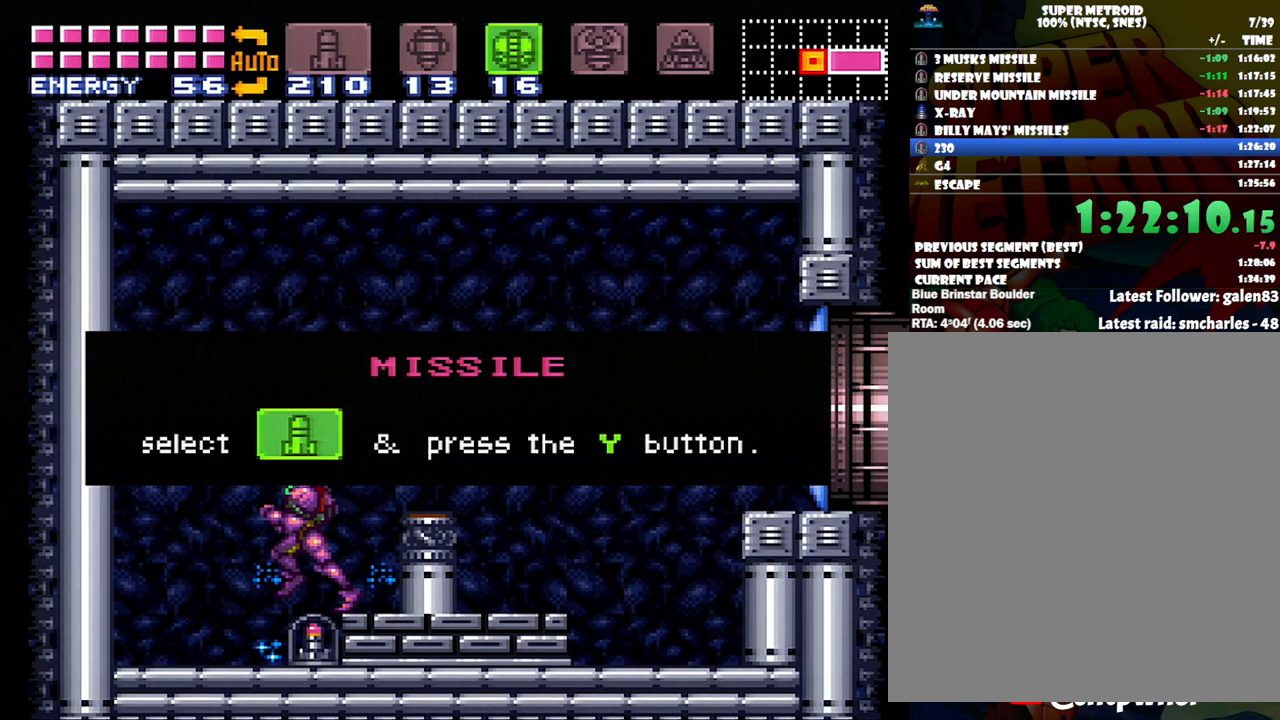
{"buttons": ["DPAD_LEFT"], "events": []}
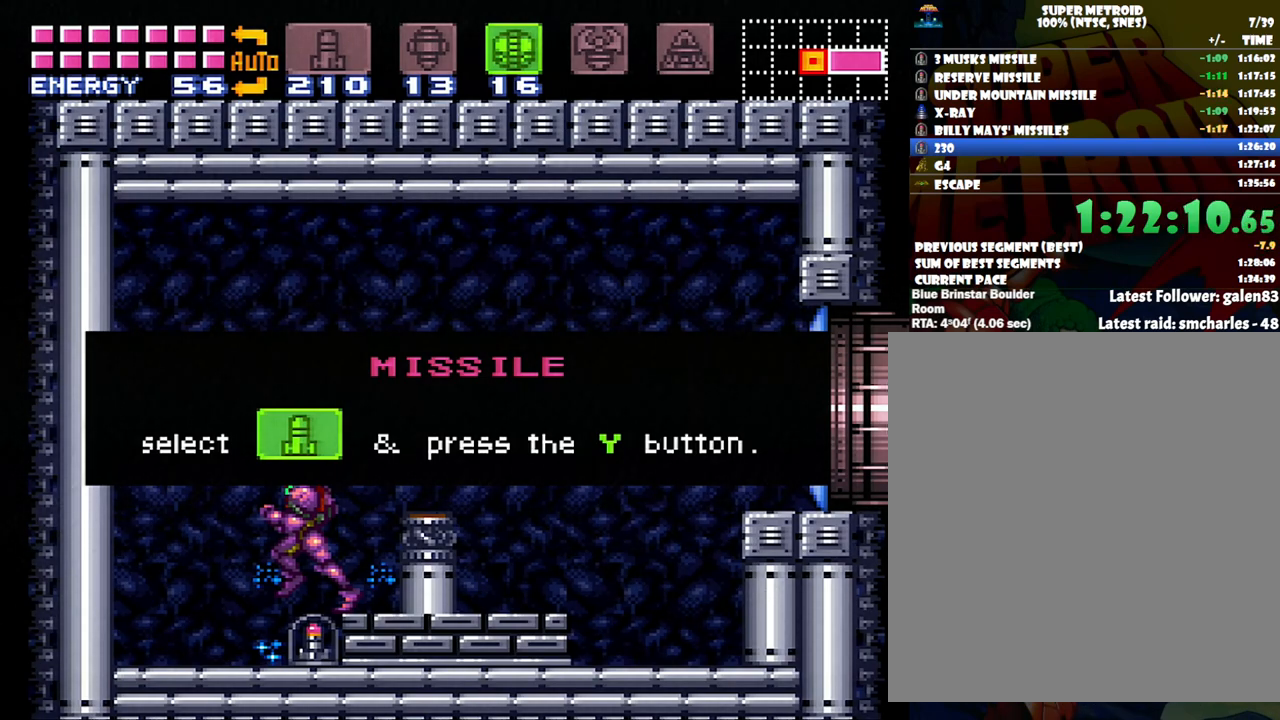
{"buttons": ["DPAD_LEFT"], "events": []}
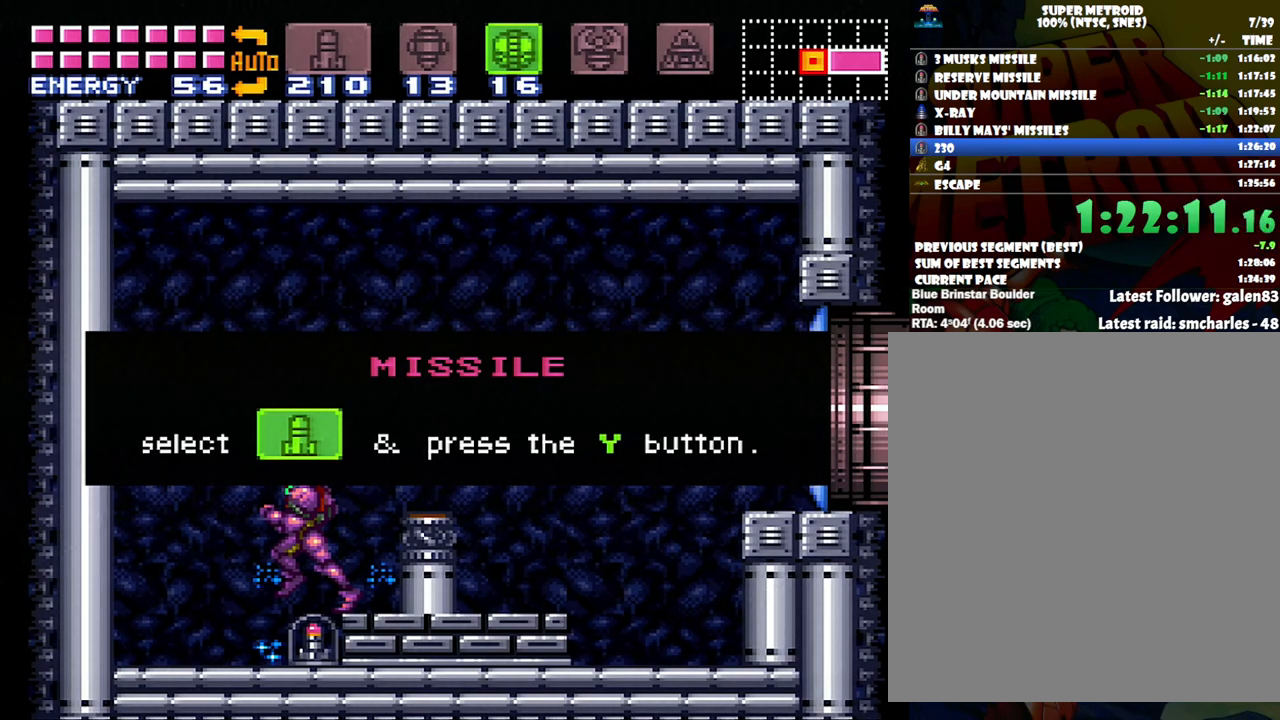
{"buttons": ["DPAD_LEFT"], "events": []}
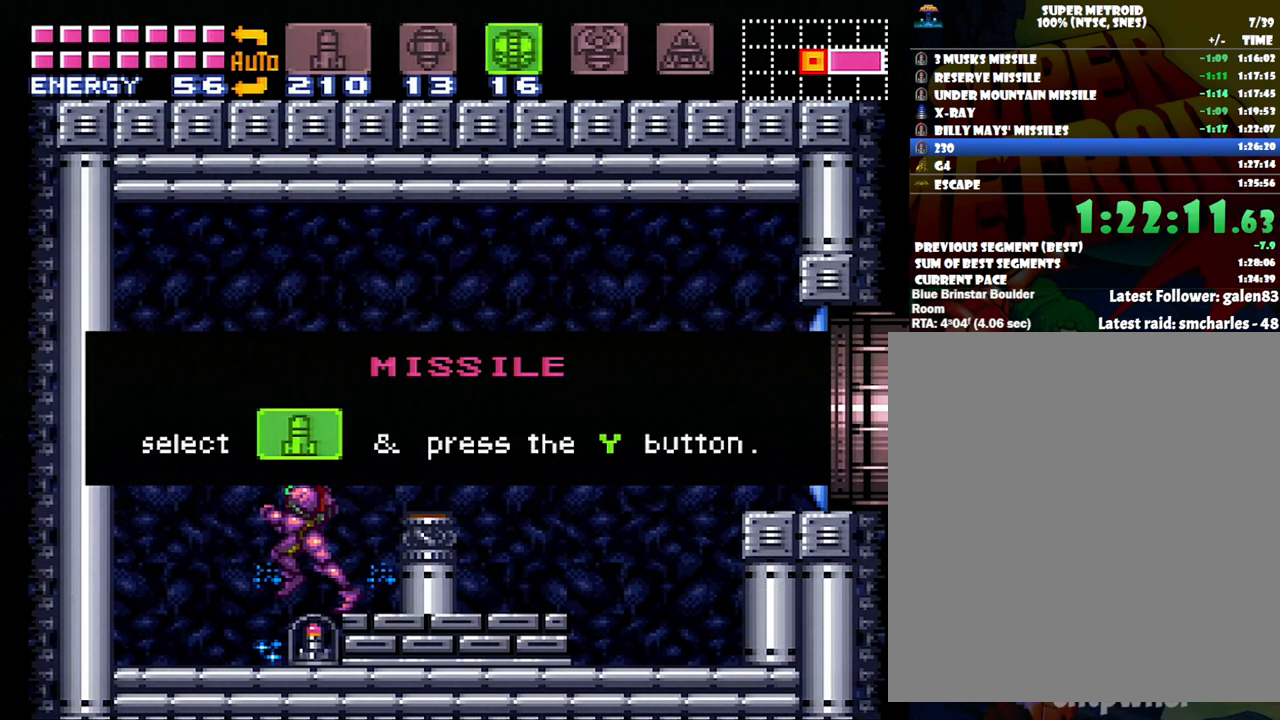
{"buttons": ["DPAD_LEFT"], "events": []}
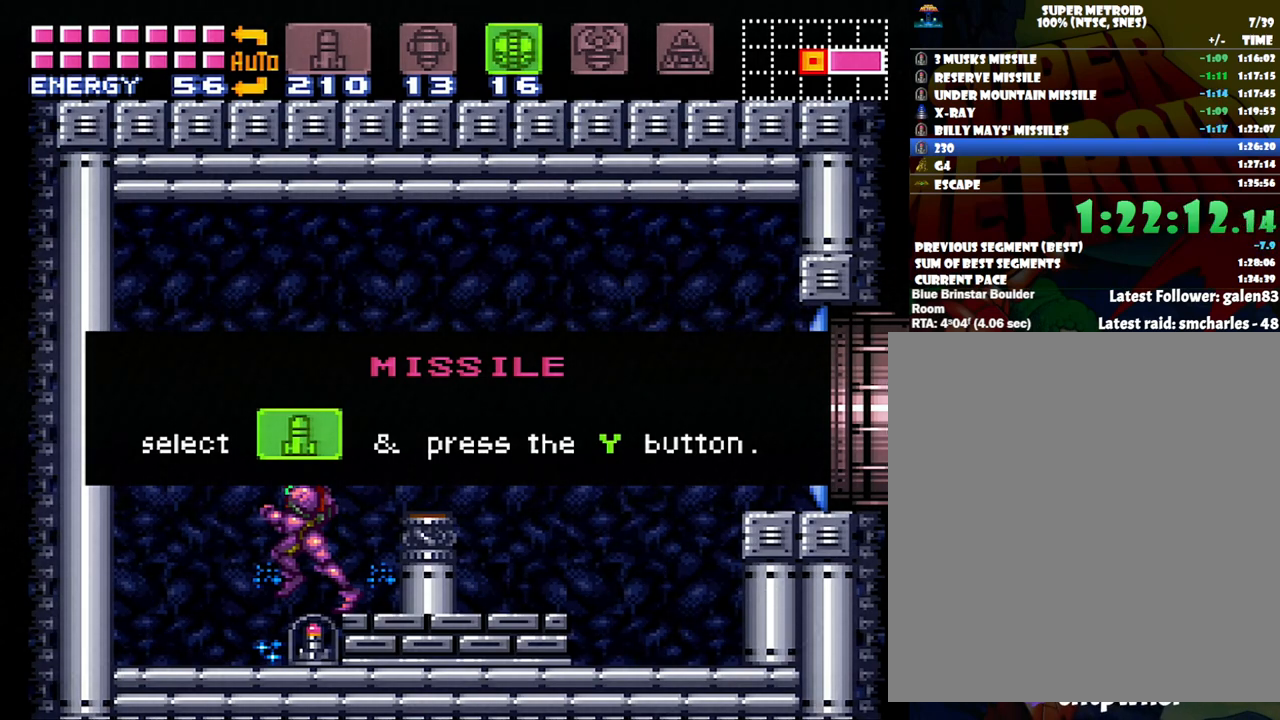
{"buttons": ["DPAD_LEFT"], "events": []}
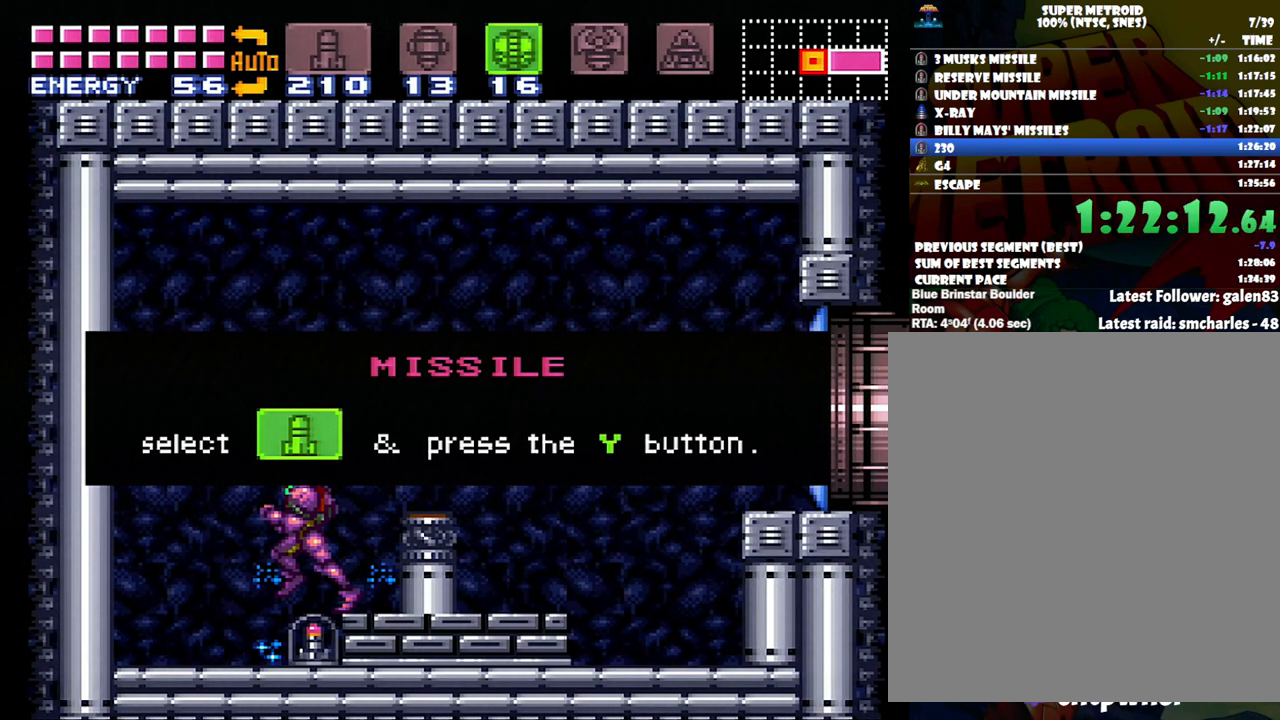
{"buttons": ["DPAD_LEFT"], "events": []}
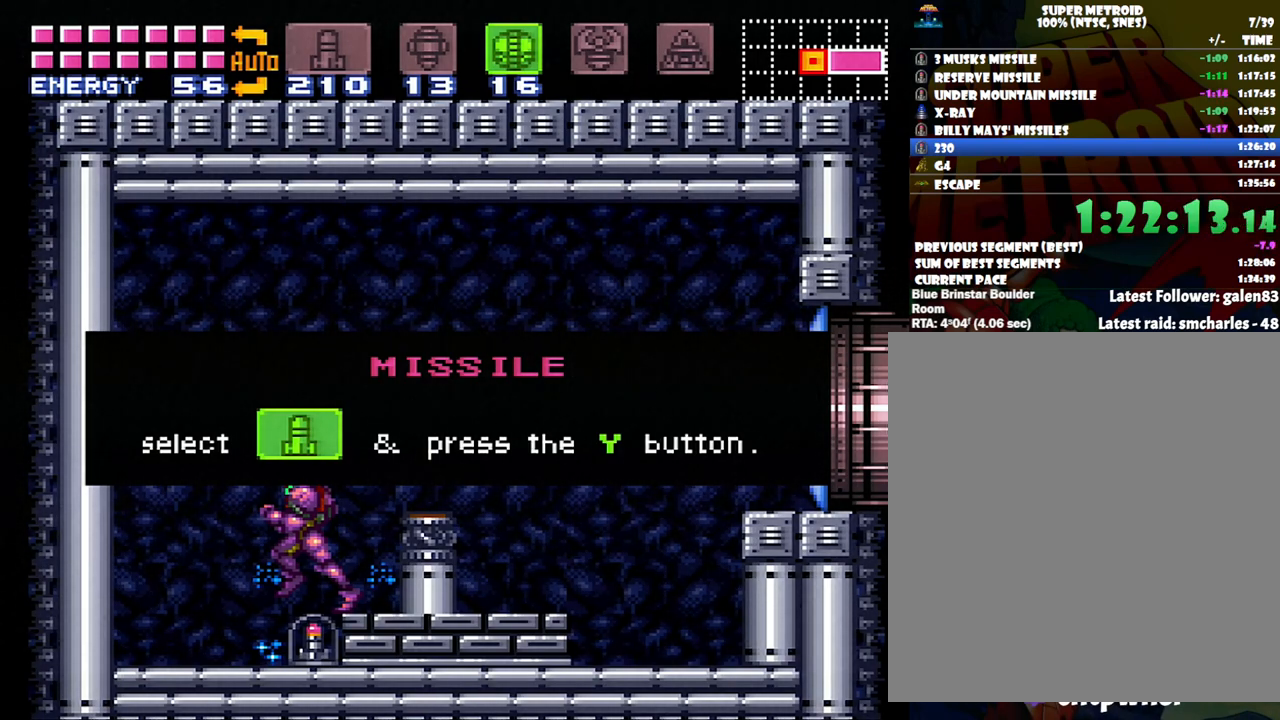
{"buttons": ["DPAD_LEFT"], "events": []}
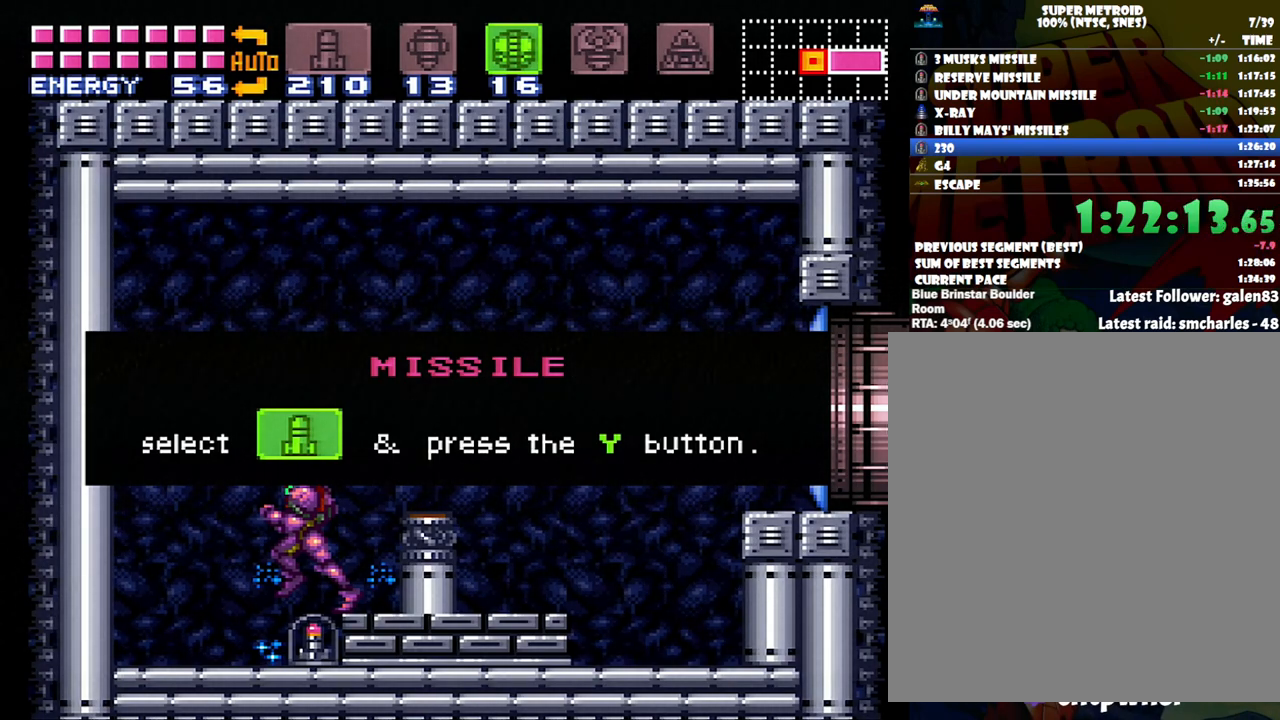
{"buttons": ["DPAD_LEFT"], "events": []}
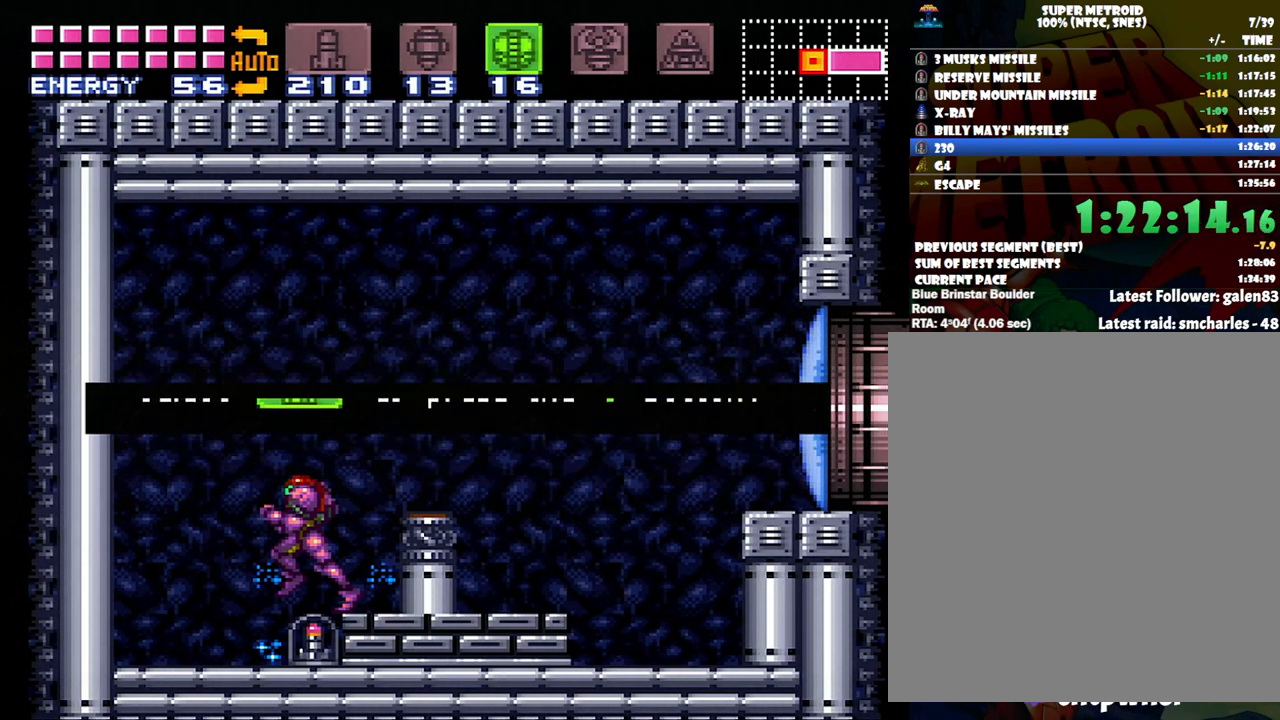
{"buttons": ["DPAD_RIGHT"], "events": [[133, "DPAD_LEFT", "up"], [167, "A", "down"], [167, "DPAD_RIGHT", "down"], [450, "A", "up"]]}
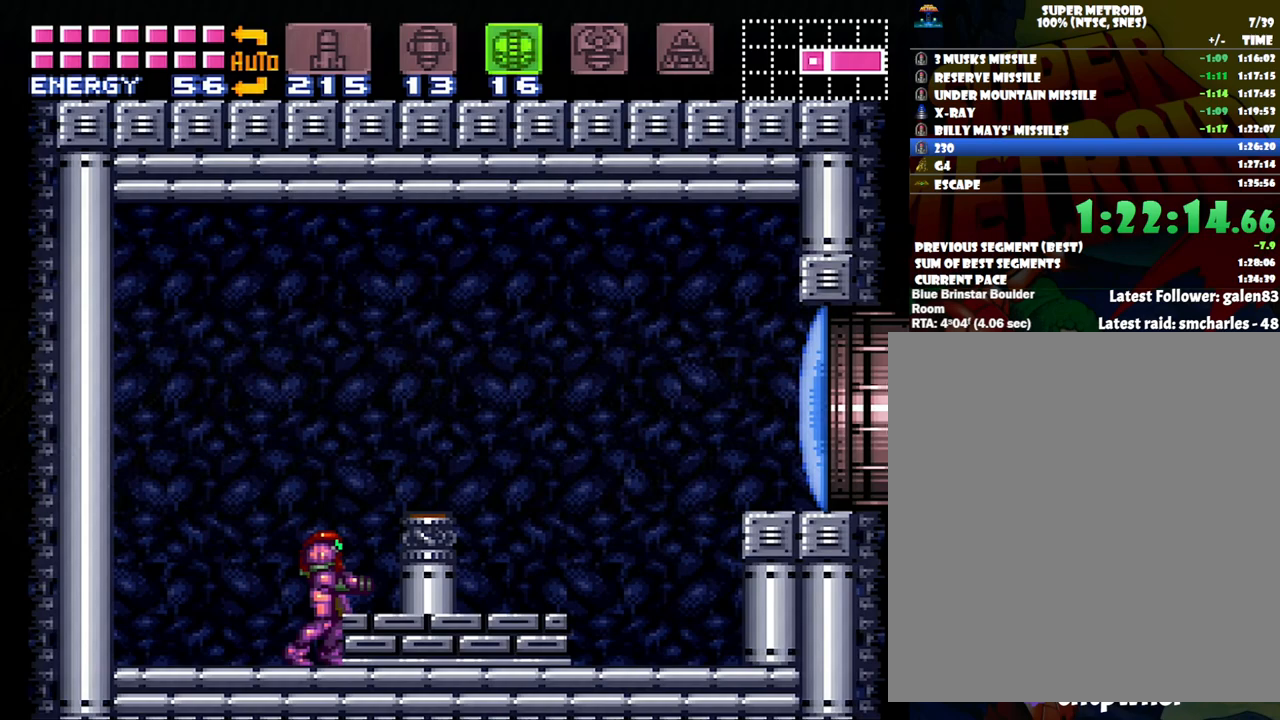
{"buttons": ["A", "DPAD_RIGHT"], "events": [[33, "B", "down"], [200, "Y", "down"], [267, "B", "up"], [267, "Y", "up"], [367, "A", "down"]]}
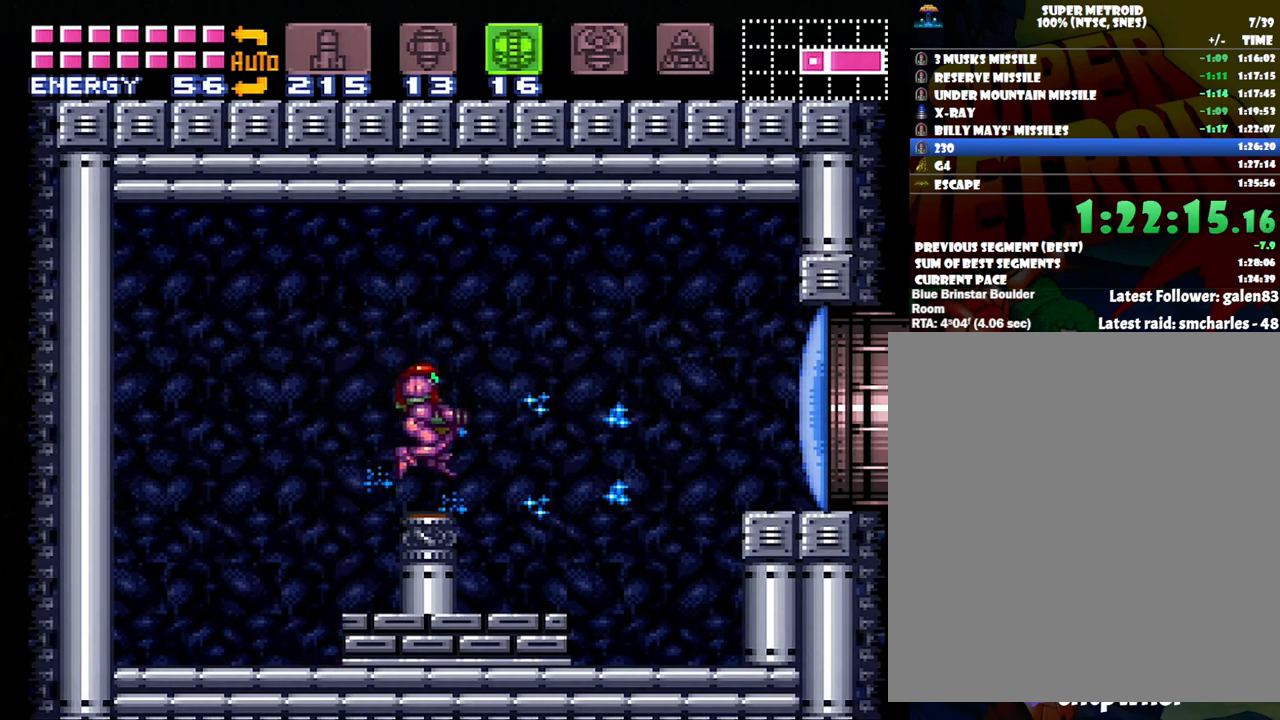
{"buttons": ["A", "DPAD_RIGHT"], "events": [[150, "B", "down"], [167, "A", "up"], [200, "A", "down"], [267, "B", "up"]]}
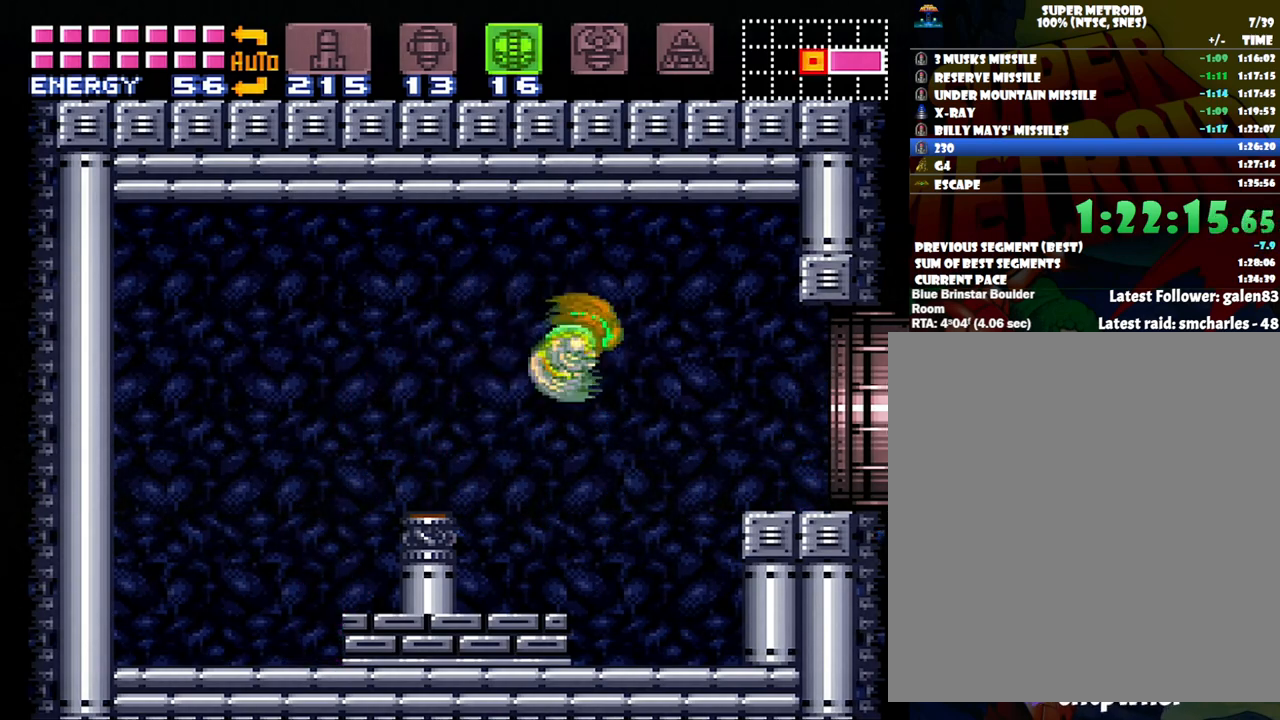
{"buttons": ["A", "DPAD_RIGHT"], "events": [[233, "B", "down"], [300, "B", "up"], [333, "A", "up"], [383, "A", "down"]]}
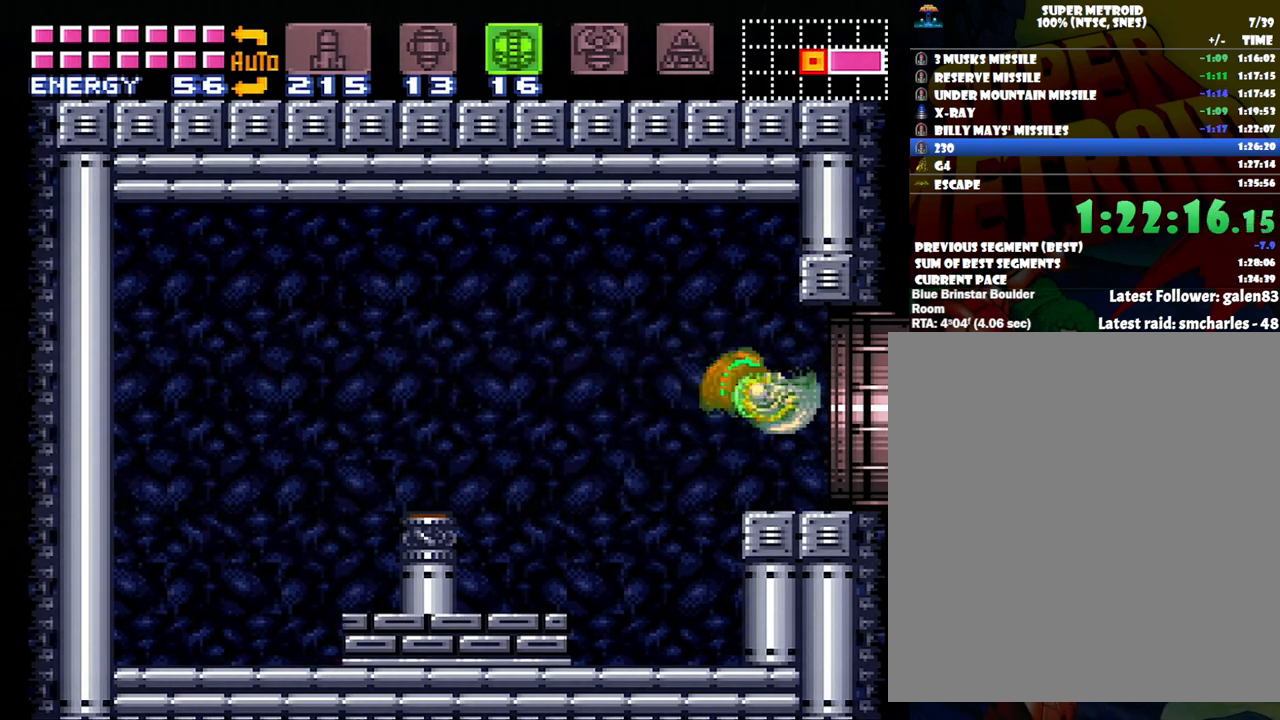
{"buttons": ["A", "DPAD_RIGHT"], "events": []}
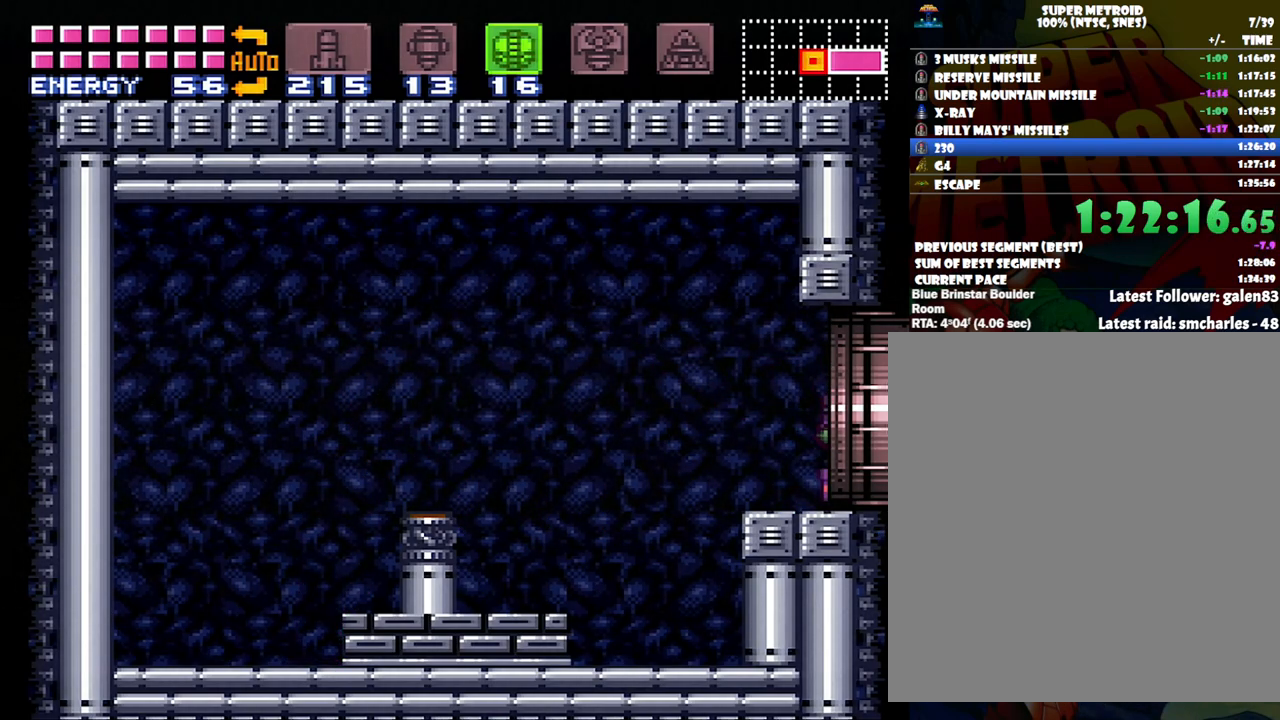
{"buttons": ["A"], "events": [[483, "DPAD_RIGHT", "up"]]}
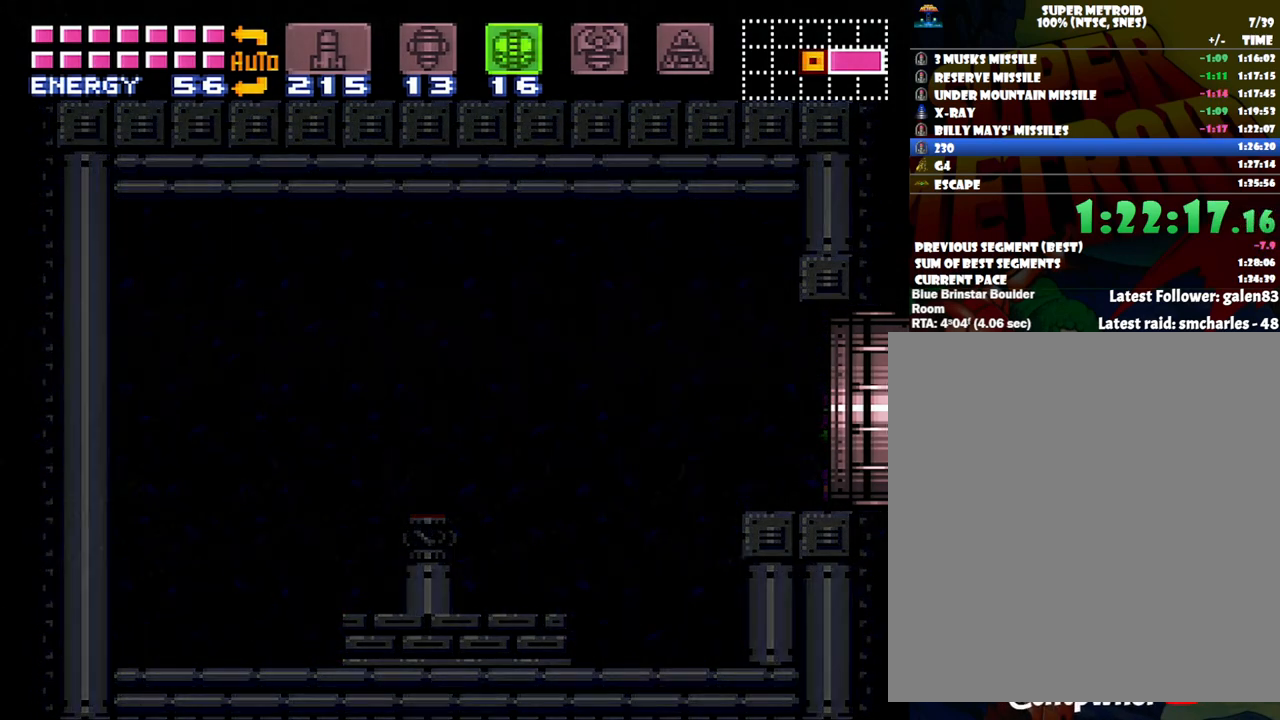
{"buttons": ["A", "DPAD_RIGHT"], "events": [[167, "A", "up"], [400, "A", "down"], [400, "DPAD_RIGHT", "down"]]}
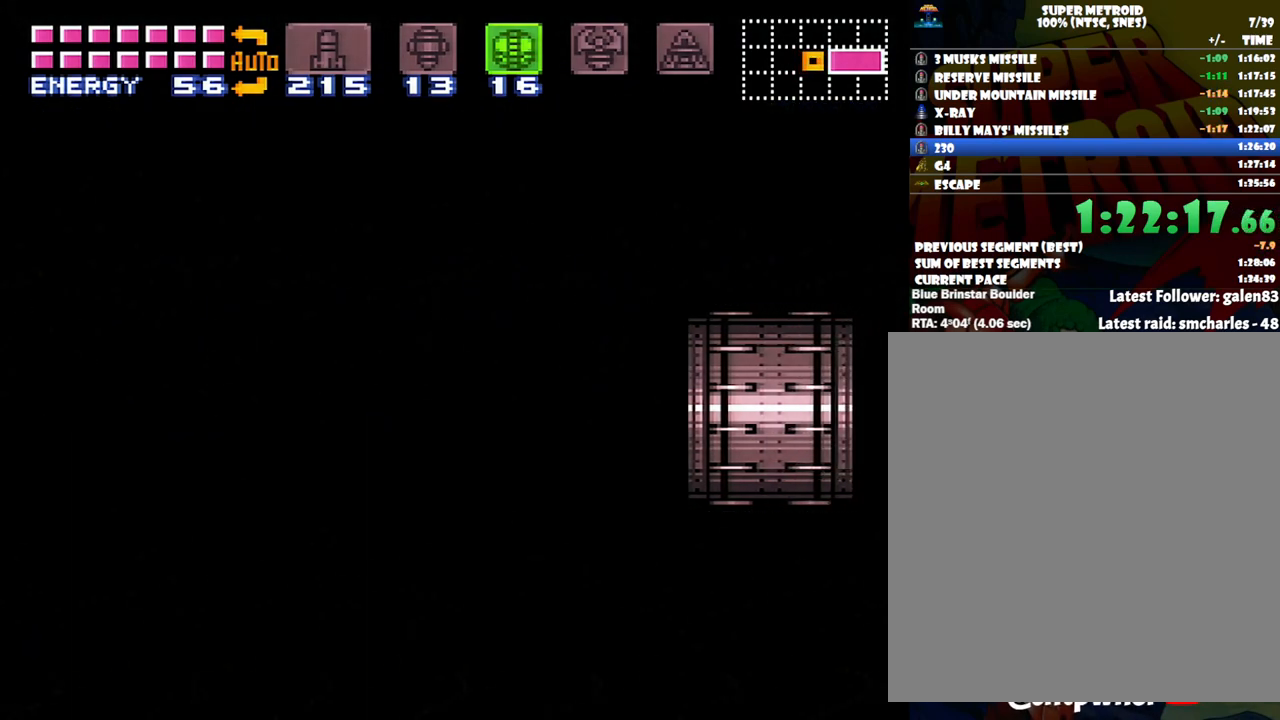
{"buttons": ["A", "DPAD_RIGHT"], "events": []}
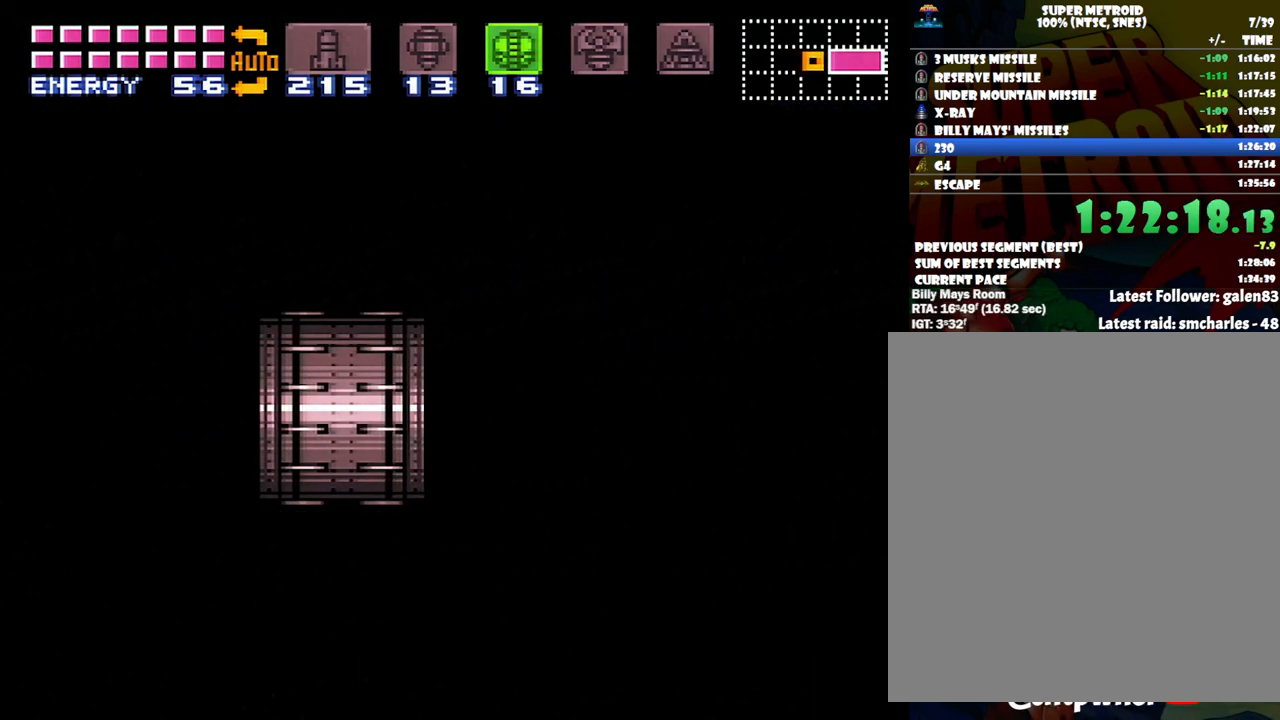
{"buttons": ["A", "DPAD_RIGHT"], "events": []}
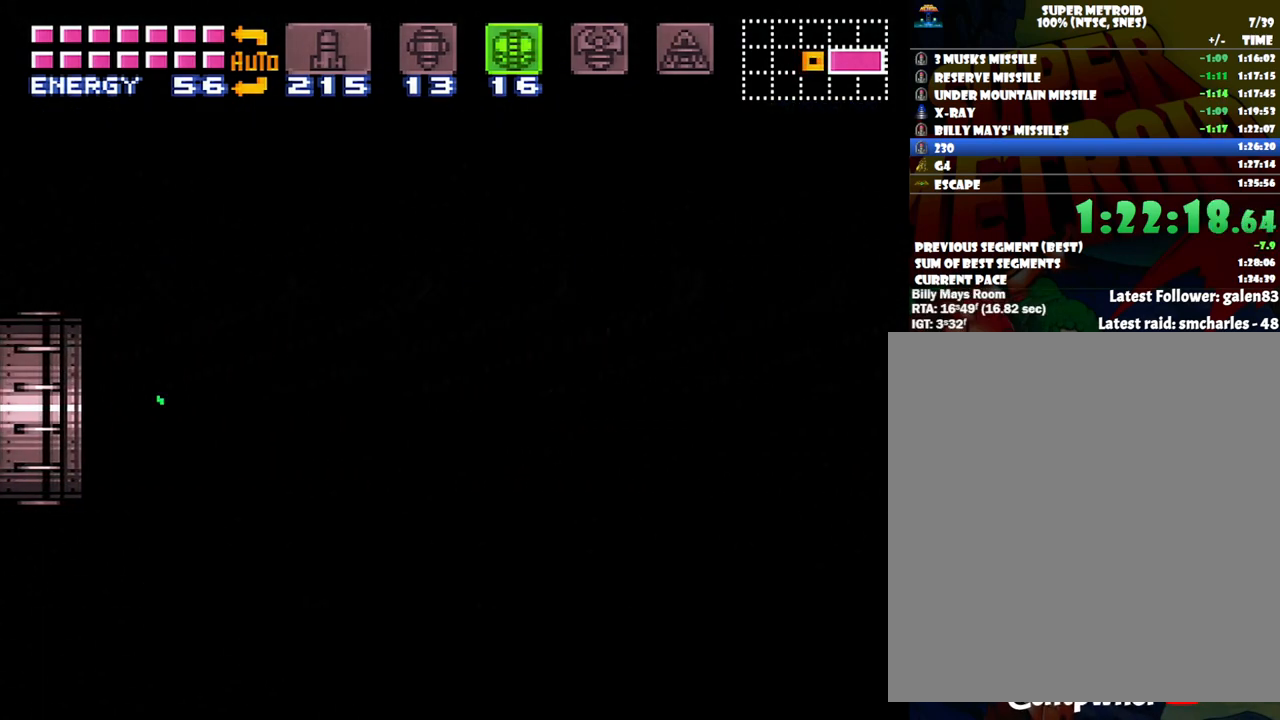
{"buttons": ["A", "DPAD_RIGHT"], "events": []}
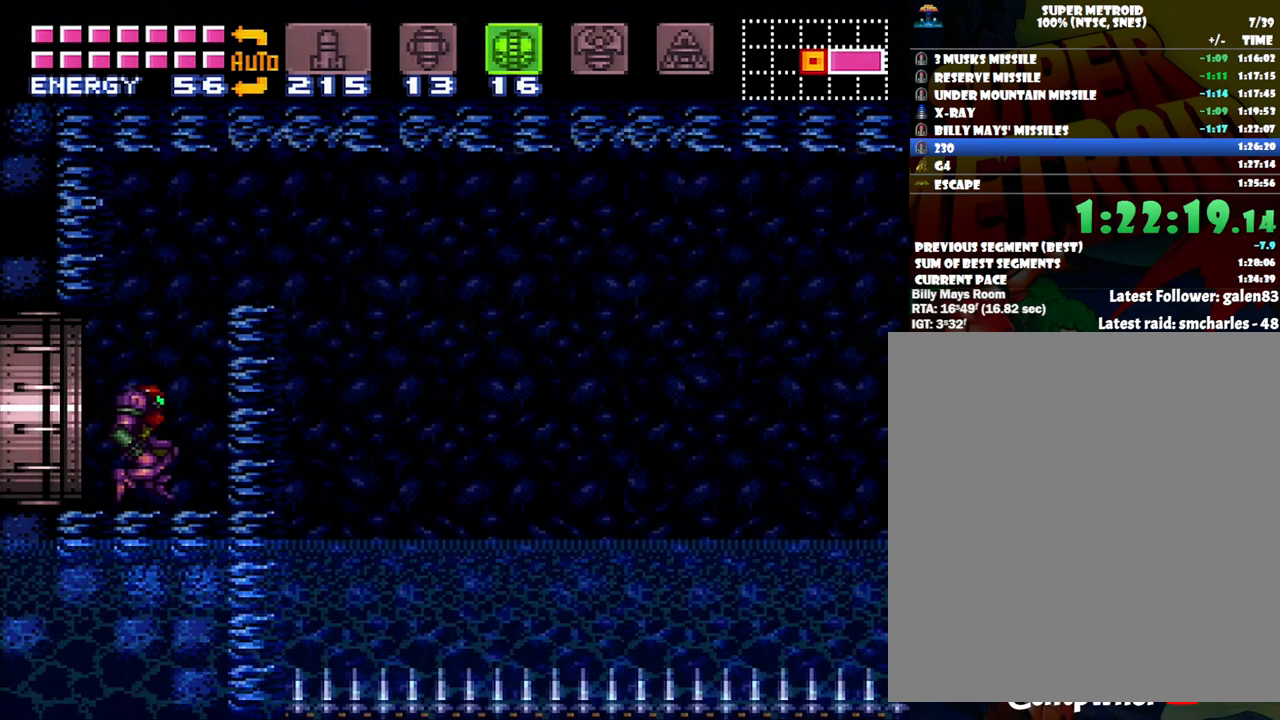
{"buttons": ["A", "B", "DPAD_RIGHT"], "events": [[333, "B", "down"]]}
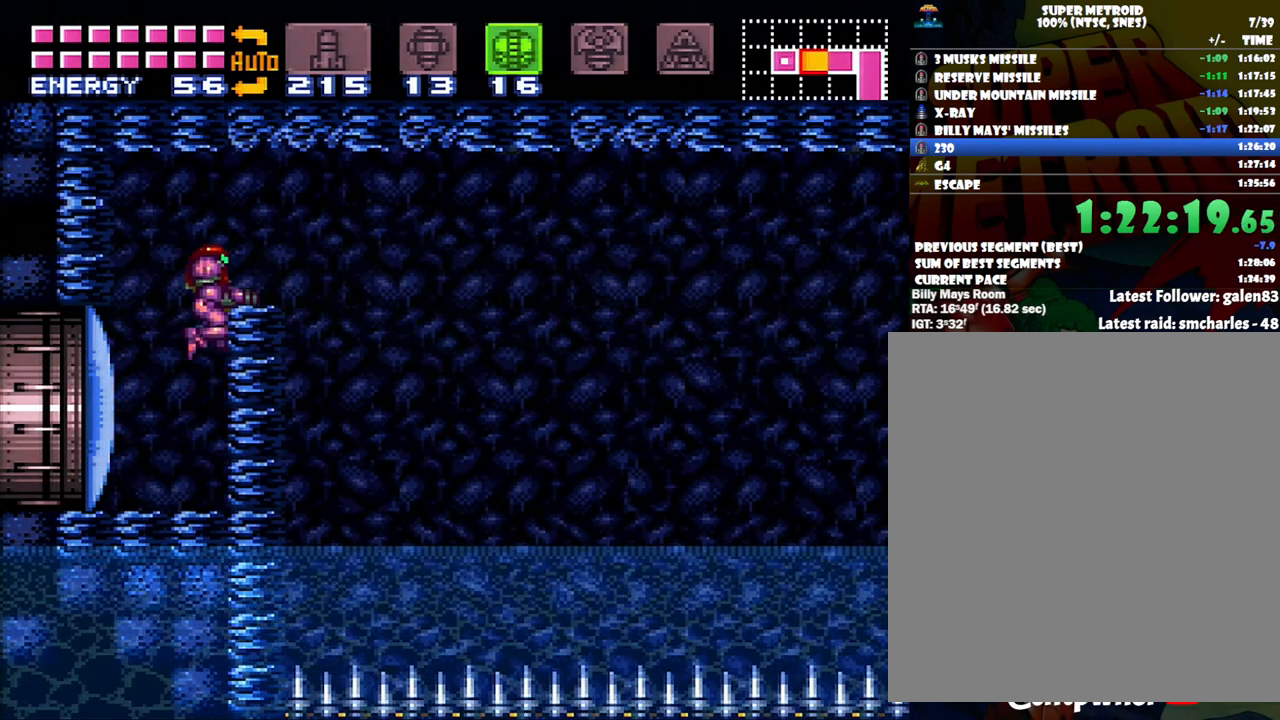
{"buttons": ["A", "DPAD_RIGHT"], "events": [[83, "B", "up"], [467, "R1", "down"], [483, "R1", "up"]]}
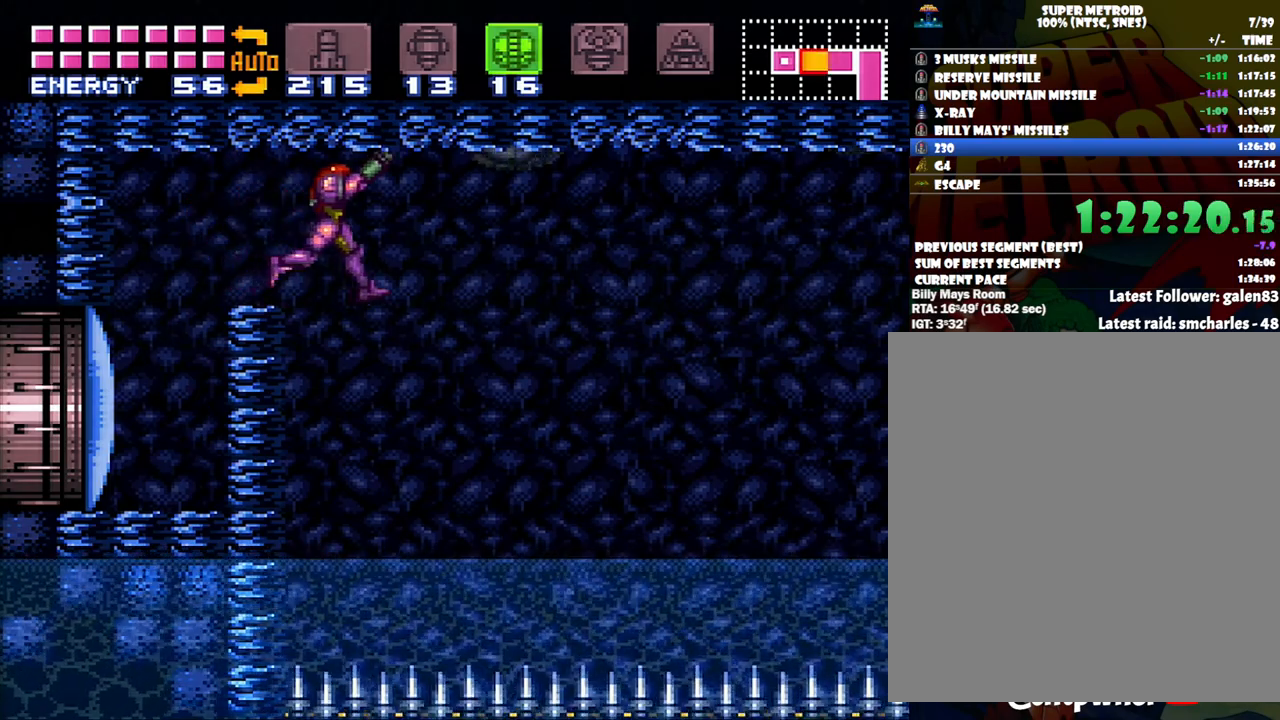
{"buttons": ["A", "L1", "DPAD_RIGHT"], "events": [[83, "L1", "down"], [150, "R1", "down"], [183, "L1", "up"], [233, "R1", "up"], [300, "L1", "down"], [367, "L1", "up"], [367, "R1", "down"], [450, "R1", "up"], [500, "L1", "down"]]}
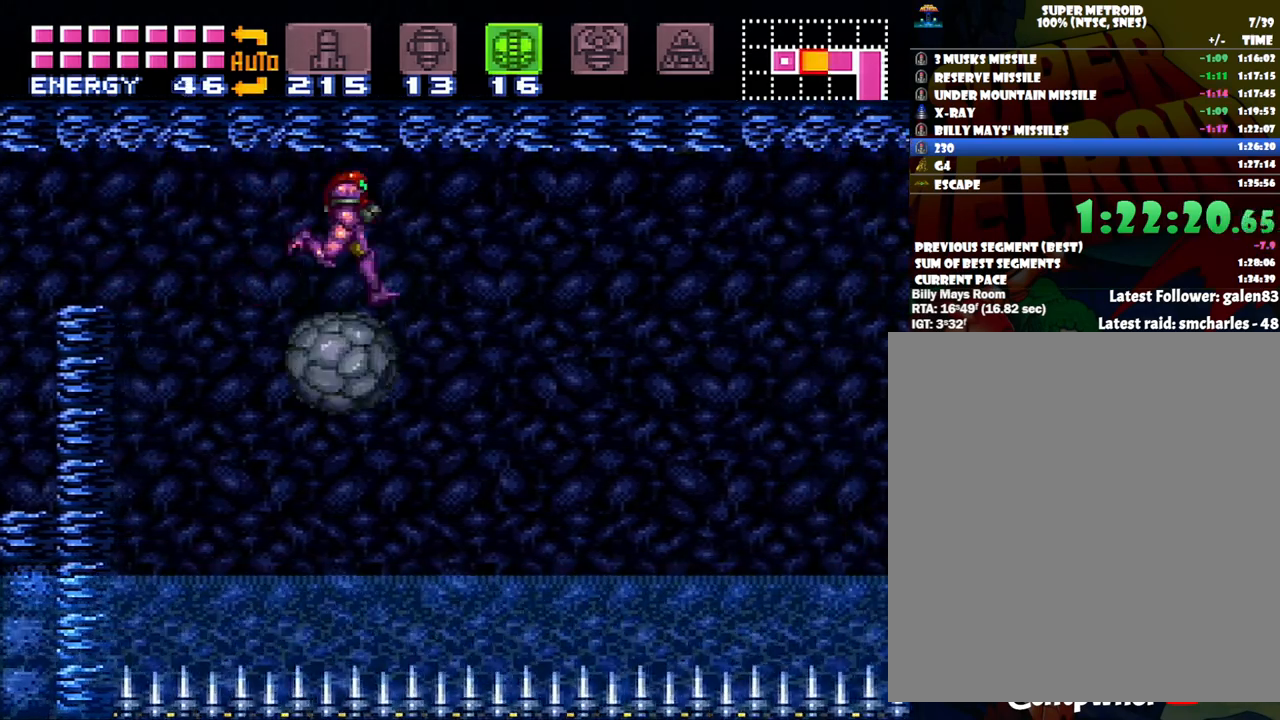
{"buttons": ["A", "DPAD_RIGHT"], "events": [[50, "R1", "down"], [83, "L1", "up"], [117, "R1", "up"], [183, "L1", "down"], [267, "L1", "up"], [267, "R1", "down"], [300, "R1", "up"], [367, "L1", "down"], [400, "R1", "down"], [433, "L1", "up"], [483, "R1", "up"]]}
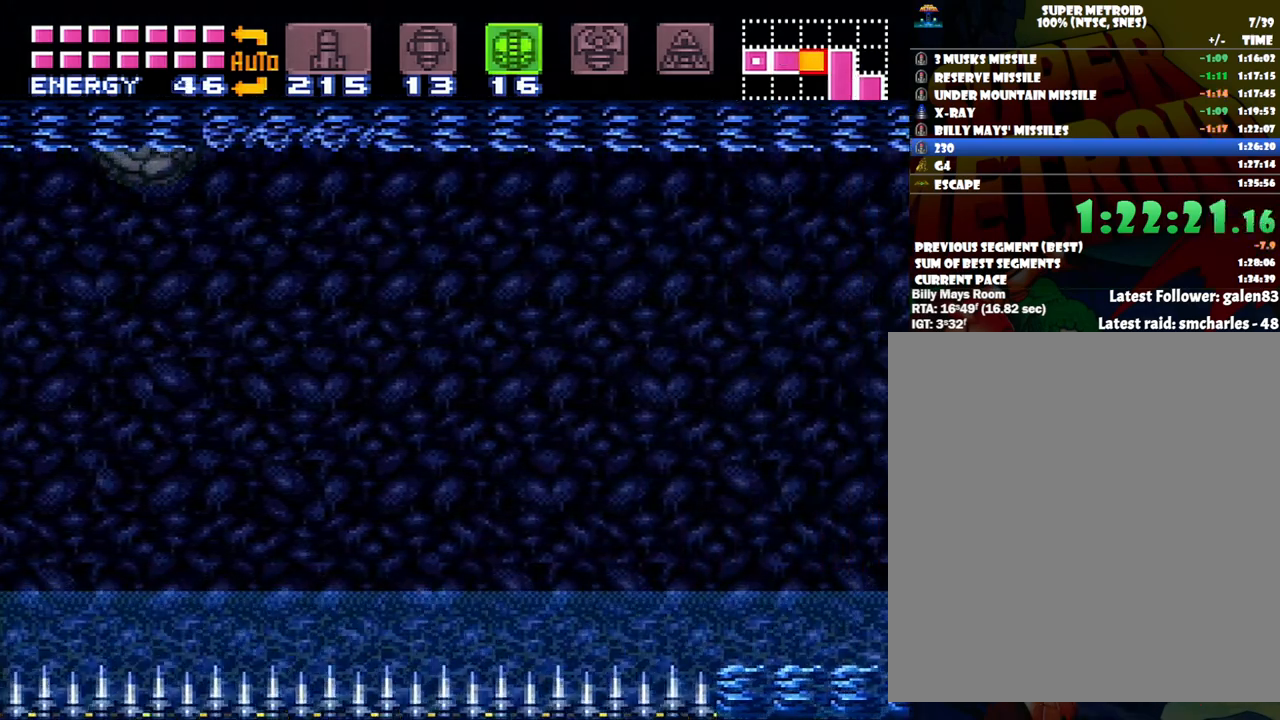
{"buttons": ["A", "L1", "DPAD_RIGHT"], "events": [[50, "L1", "down"], [117, "L1", "up"], [317, "Y", "down"], [367, "L1", "down"], [383, "Y", "up"]]}
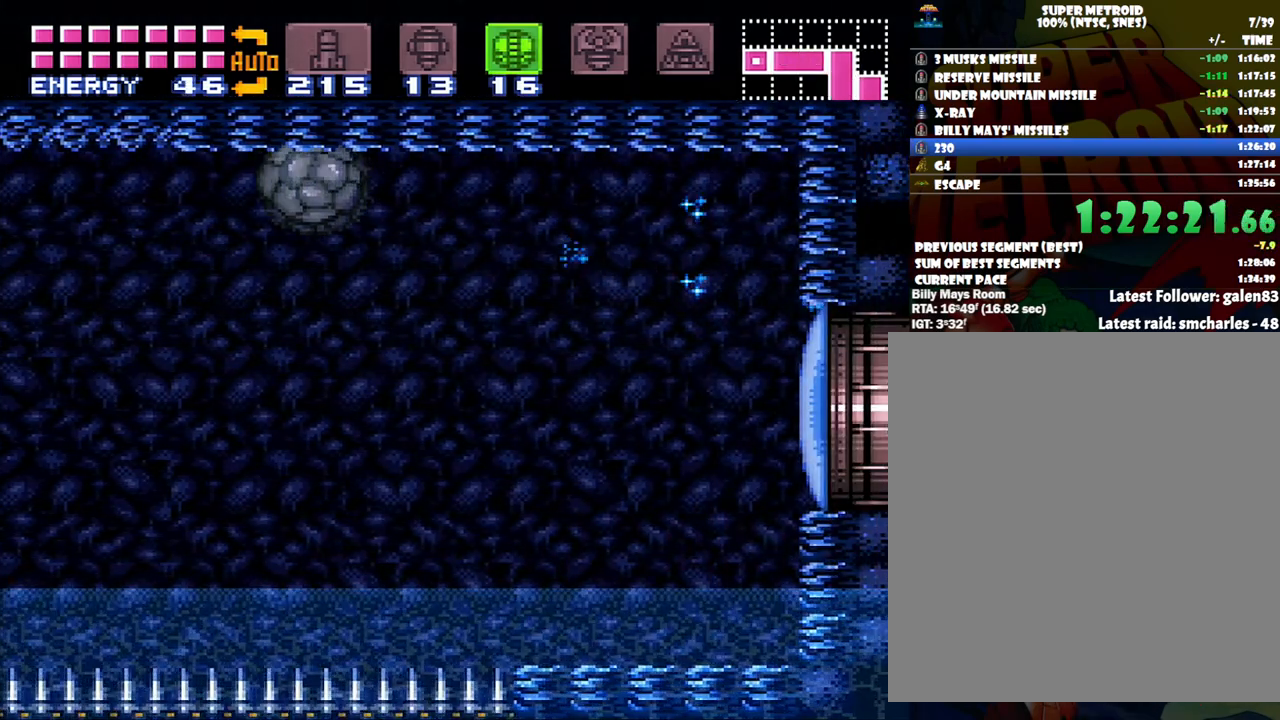
{"buttons": [], "events": [[133, "Y", "down"], [267, "L1", "up"], [300, "Y", "up"], [400, "A", "up"], [400, "DPAD_RIGHT", "up"]]}
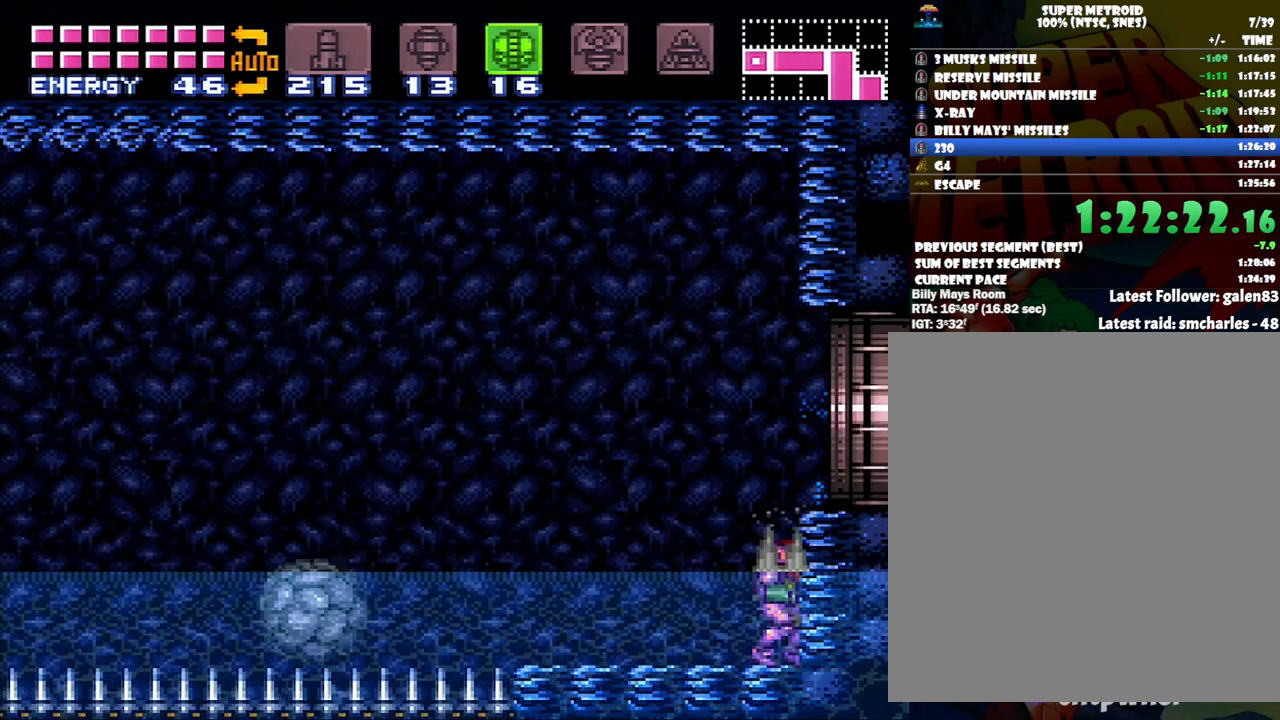
{"buttons": ["A", "DPAD_RIGHT"], "events": [[50, "B", "down"], [183, "DPAD_RIGHT", "down"], [267, "B", "up"], [400, "A", "down"]]}
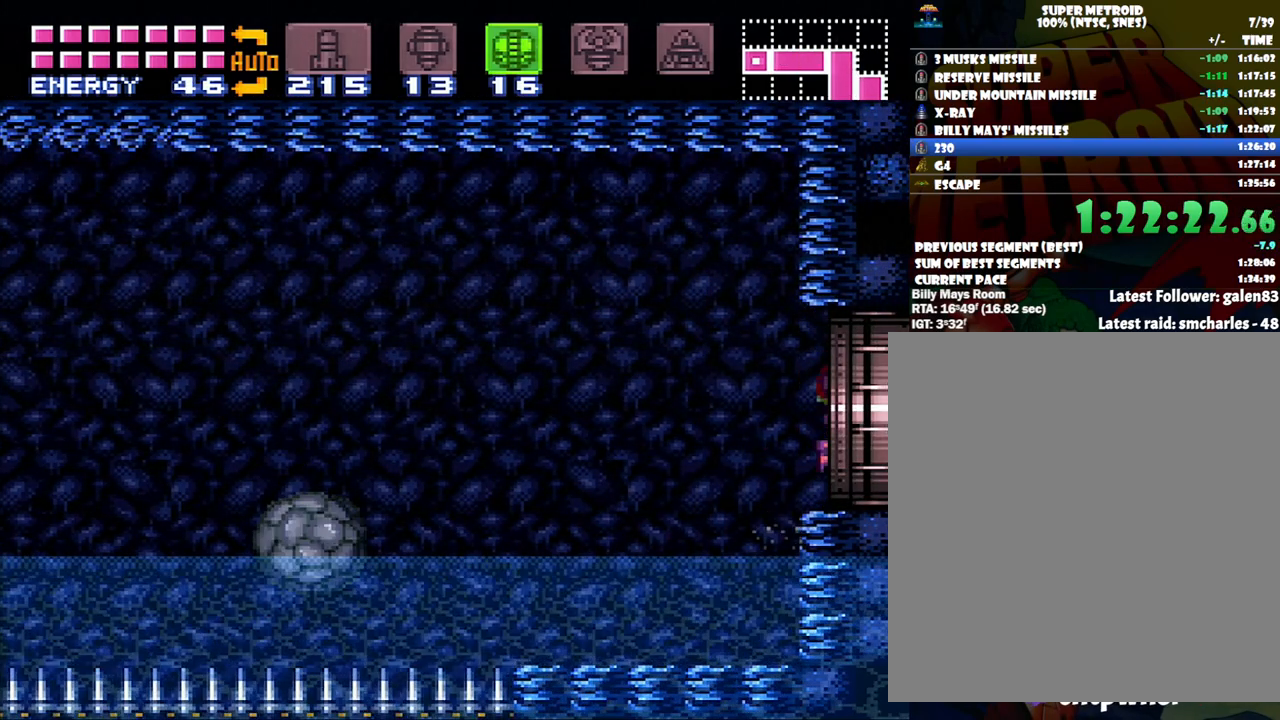
{"buttons": ["A", "DPAD_RIGHT"], "events": []}
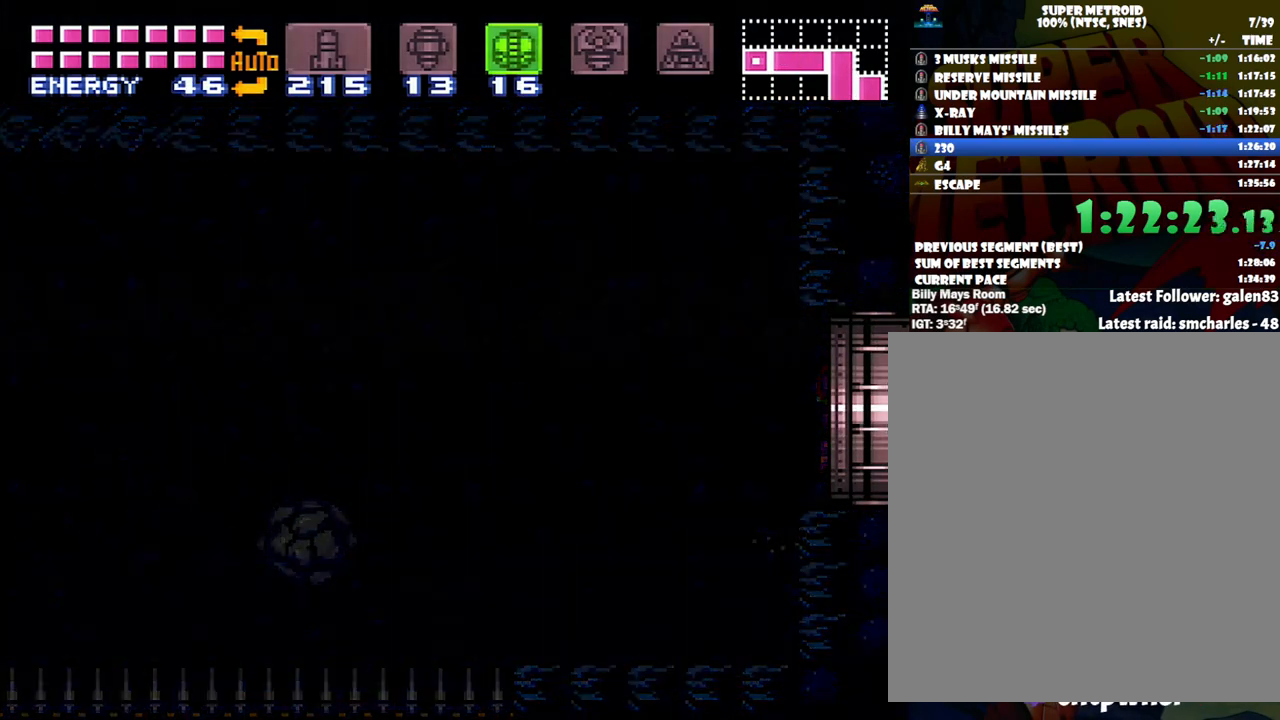
{"buttons": ["A", "DPAD_RIGHT"], "events": []}
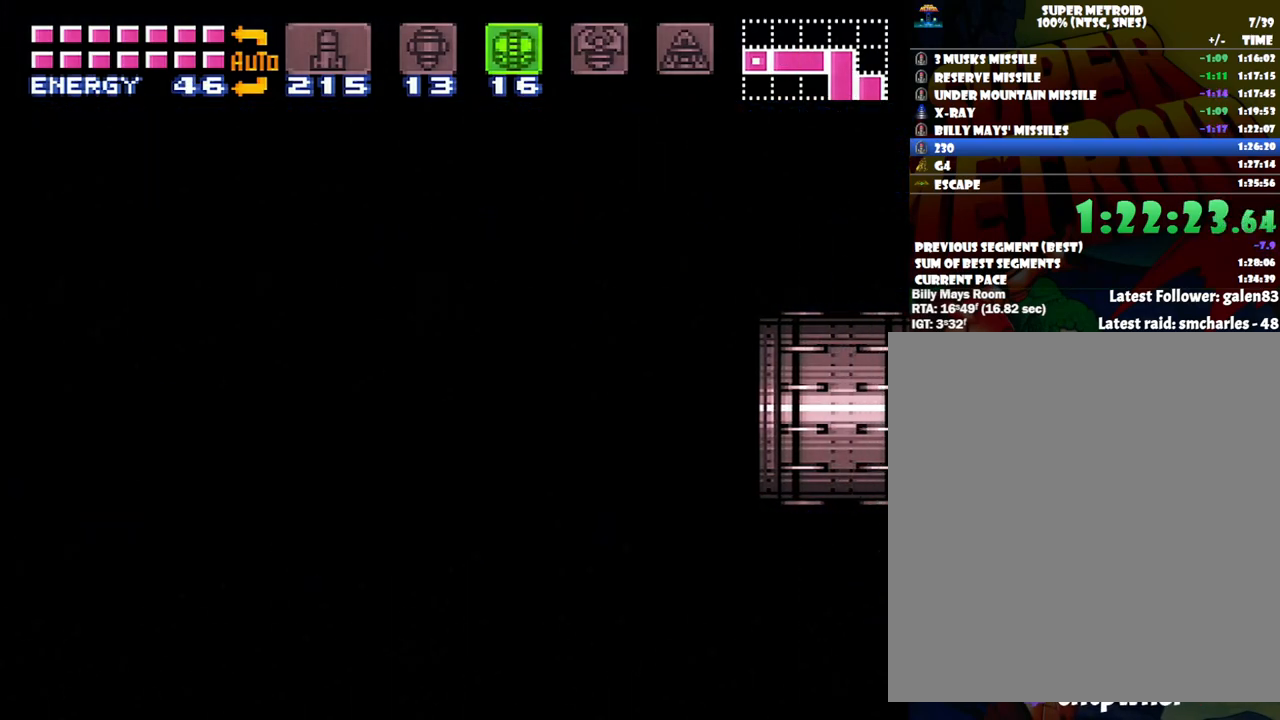
{"buttons": ["A", "DPAD_RIGHT"], "events": []}
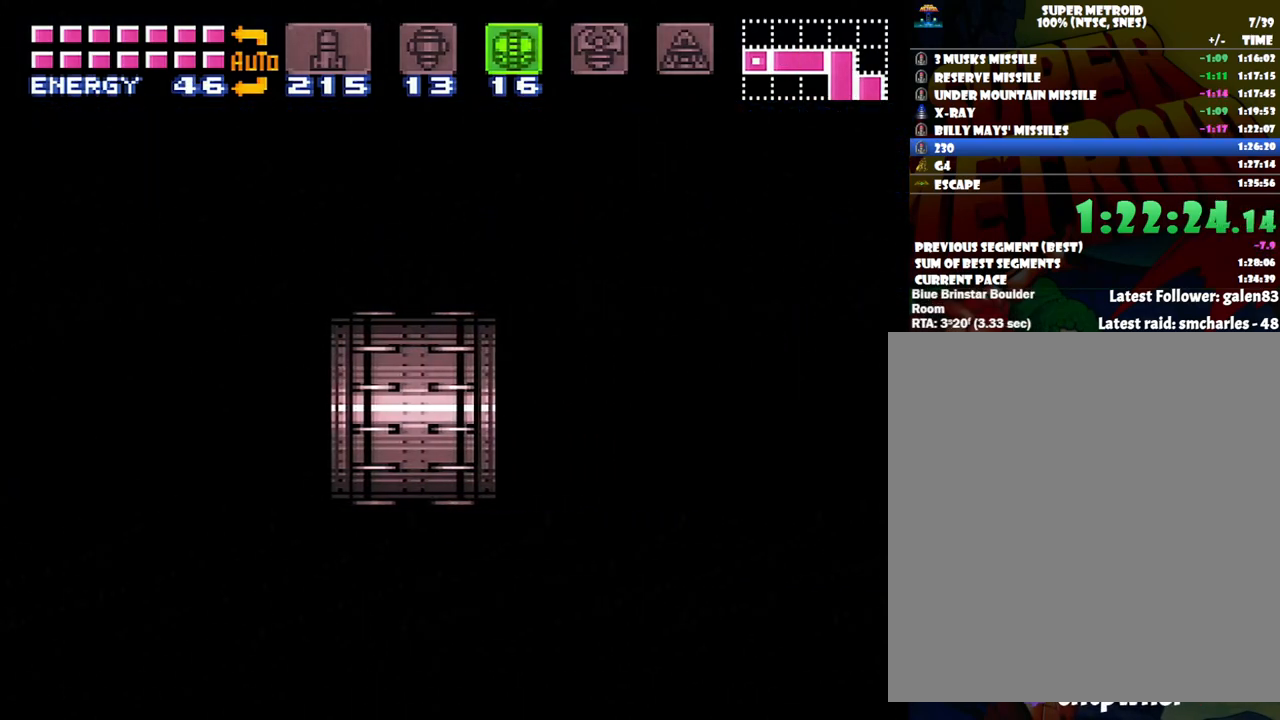
{"buttons": ["A", "DPAD_RIGHT"], "events": []}